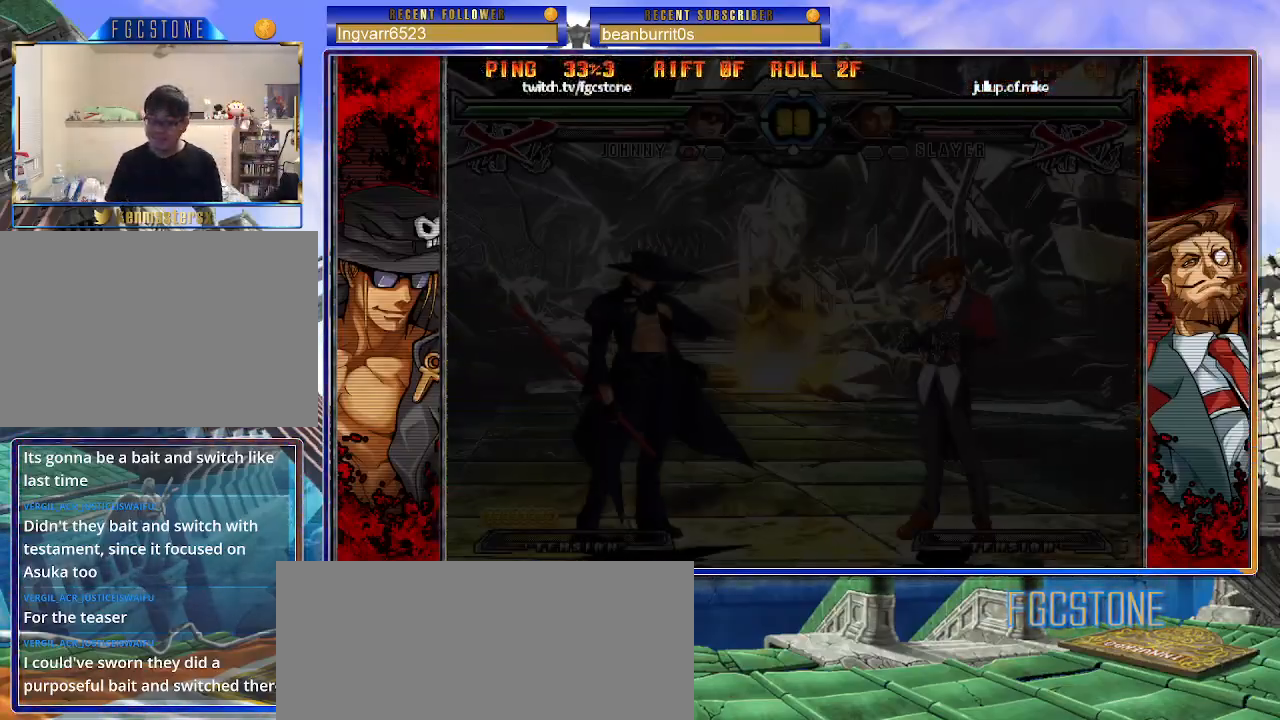
Gameplay with a controller (arcade stick); each line is a JSON object with the inputs held at the frame after it. "events" lists button and stick changes between this image and that frame as [ms after this image, input, new state], when the widget could be followed in between. Not read: L3 R3.
{"buttons": [], "left_stick": "center", "events": []}
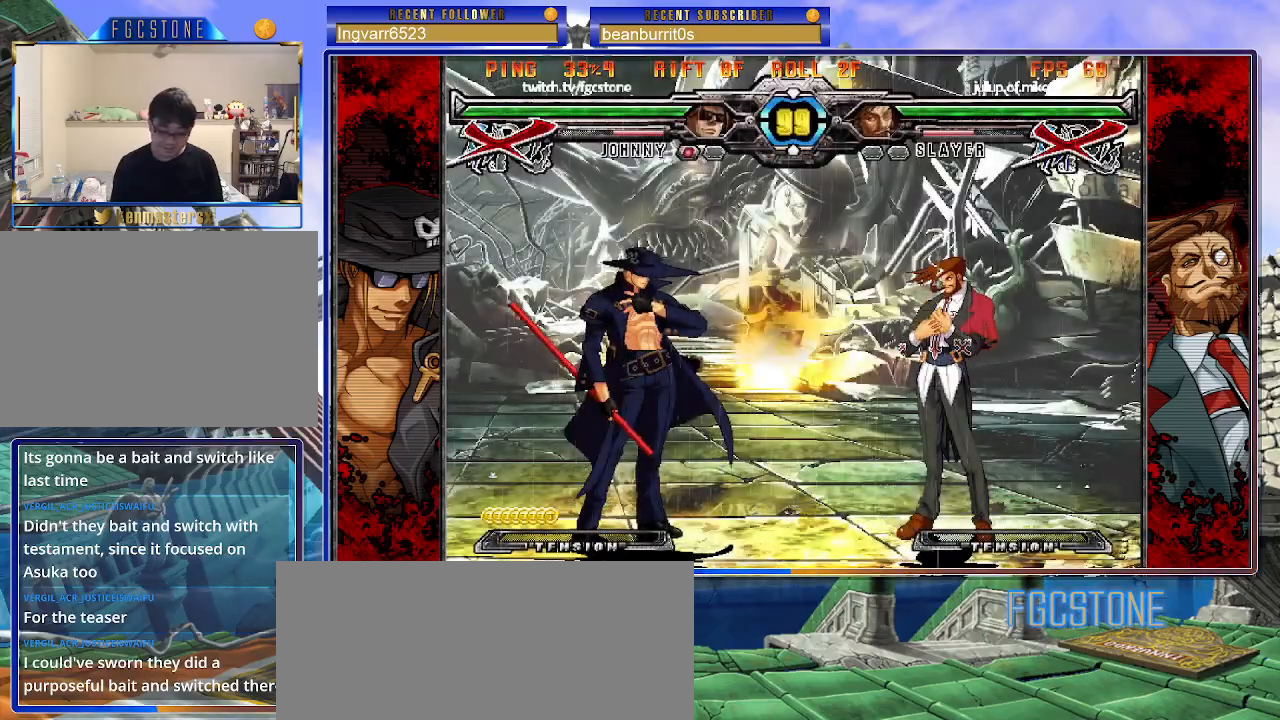
{"buttons": [], "left_stick": "center", "events": []}
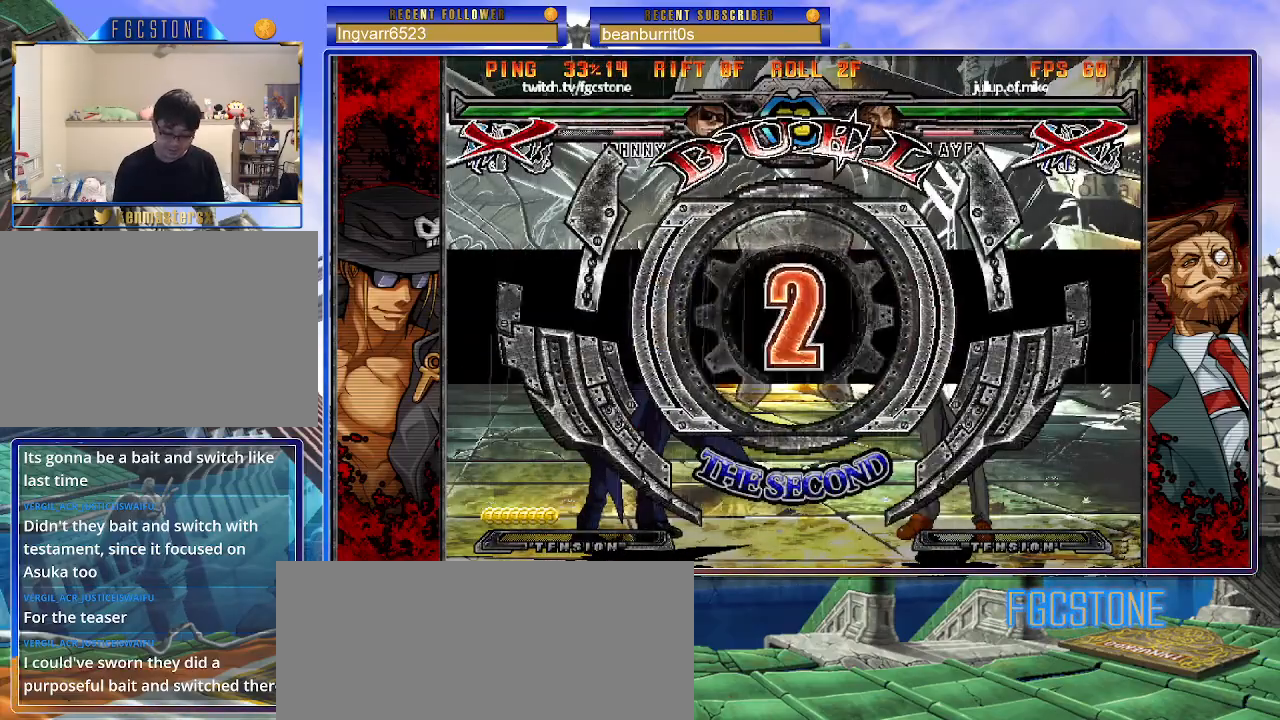
{"buttons": [], "left_stick": "center", "events": []}
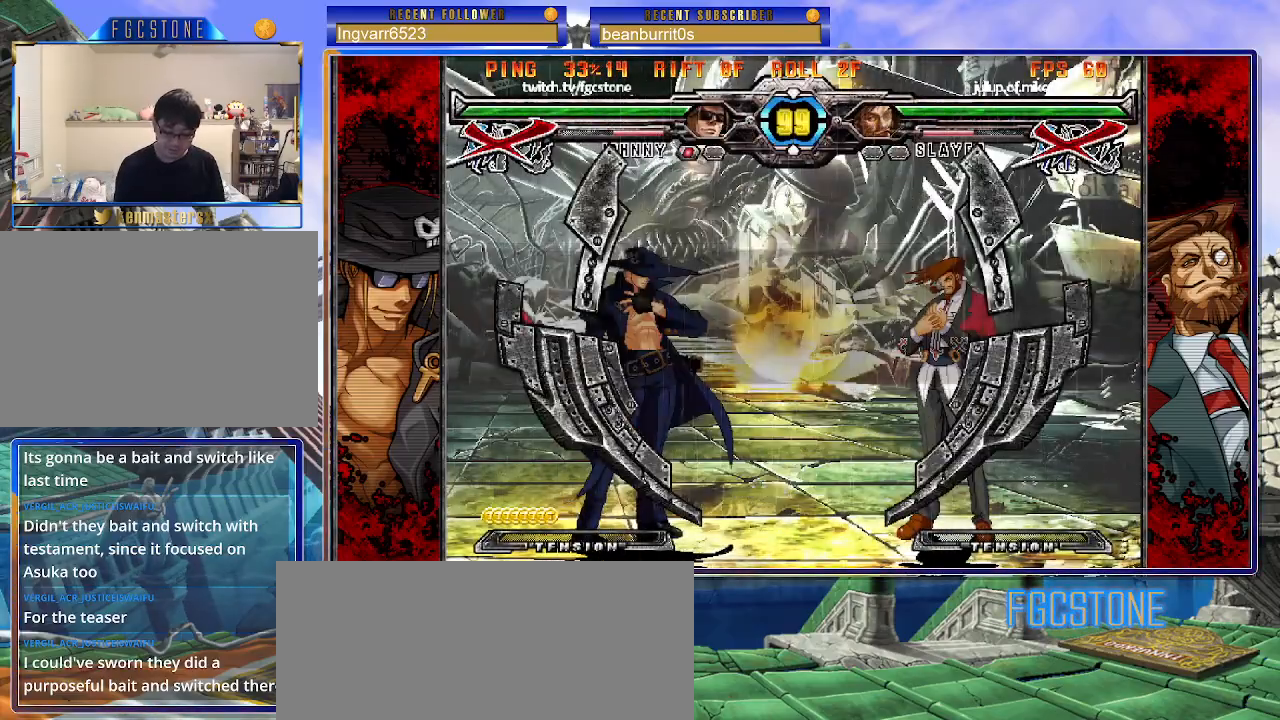
{"buttons": [], "left_stick": "left", "events": [[217, "left_stick", "left"]]}
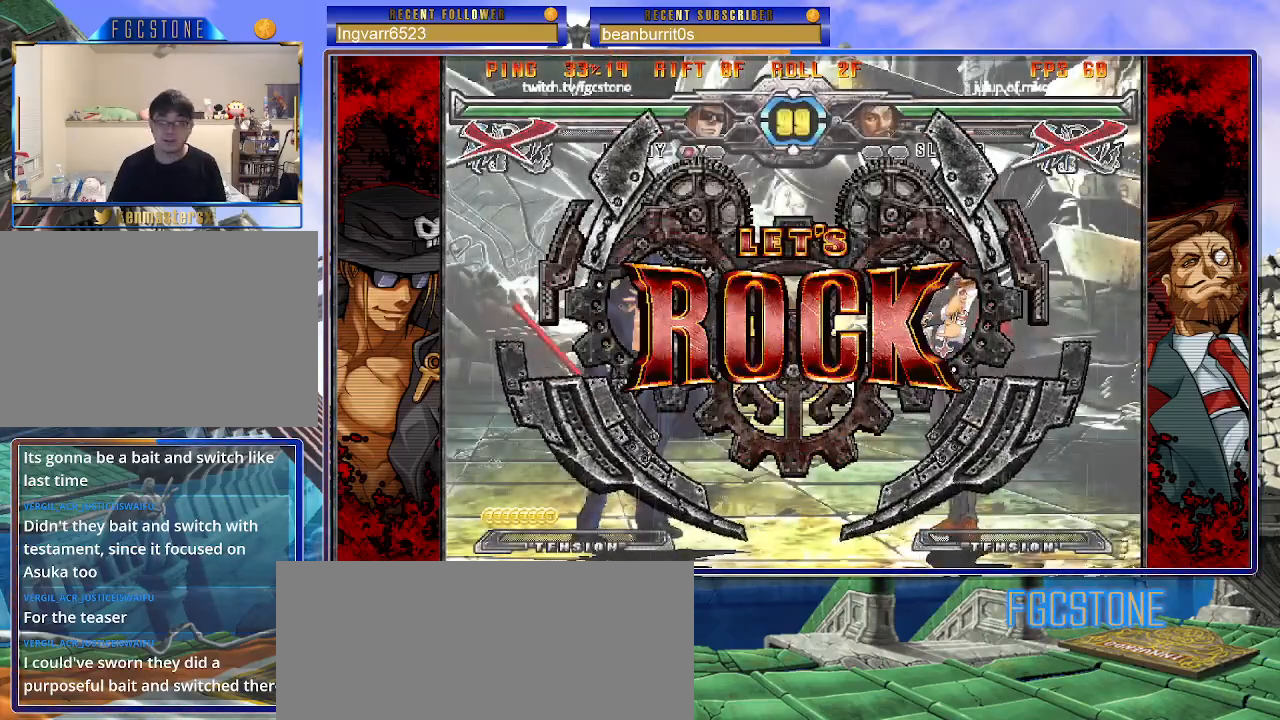
{"buttons": [], "left_stick": "center", "events": [[50, "left_stick", "center"], [233, "left_stick", "left"], [317, "left_stick", "center"], [367, "left_stick", "left"], [483, "left_stick", "center"]]}
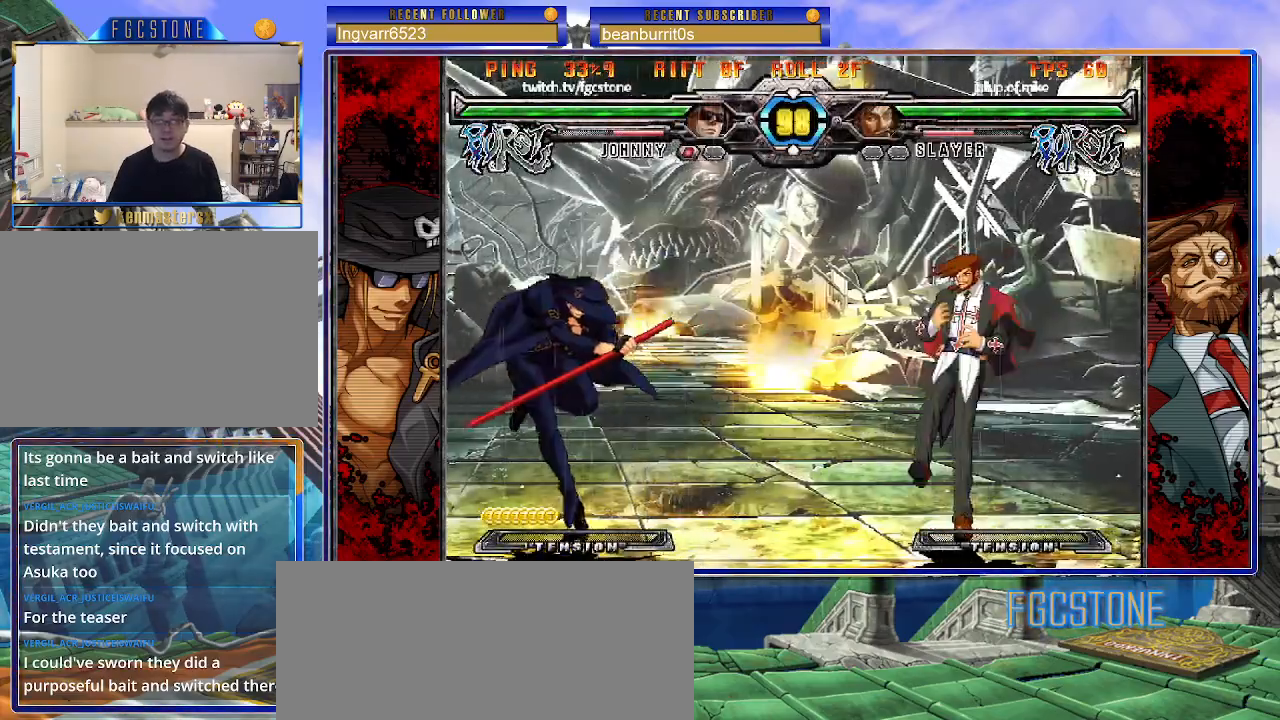
{"buttons": [], "left_stick": "center", "events": [[17, "left_stick", "right"], [67, "left_stick", "center"], [183, "left_stick", "up-right"], [300, "K", "down"], [350, "left_stick", "center"], [400, "K", "up"]]}
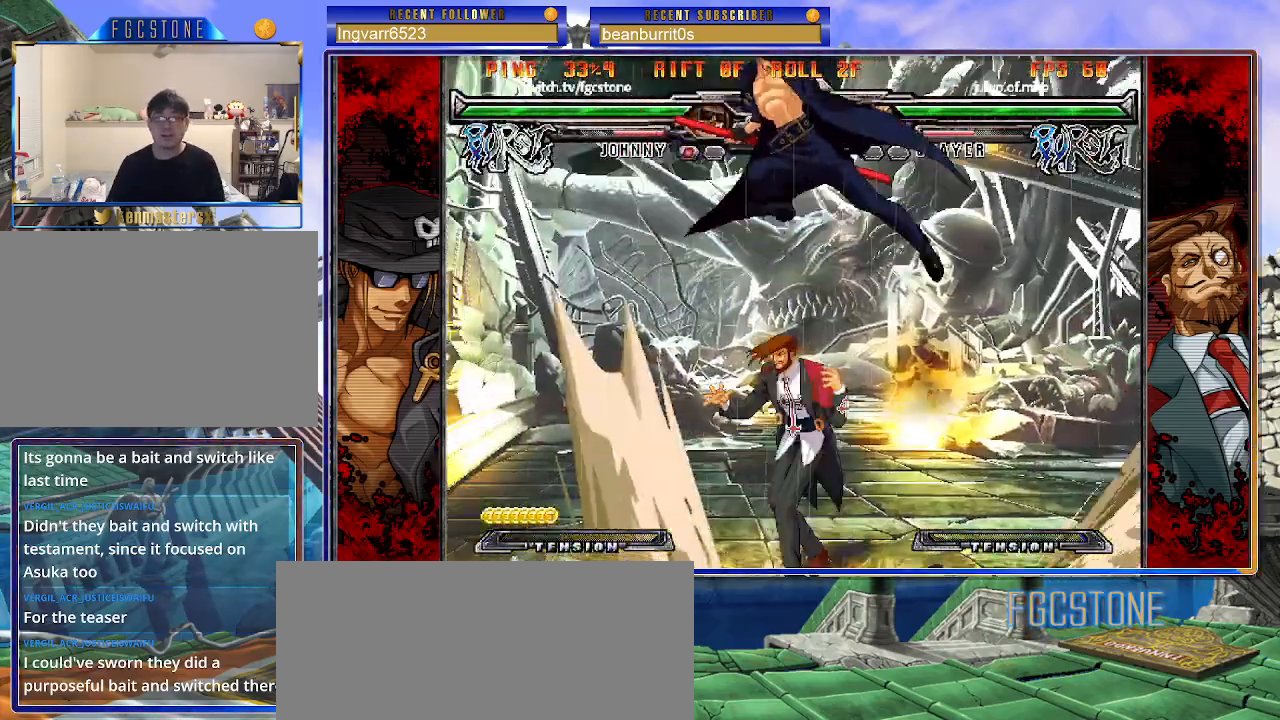
{"buttons": ["HS"], "left_stick": "left", "events": [[200, "left_stick", "left"], [250, "left_stick", "center"], [317, "left_stick", "left"], [483, "HS", "down"]]}
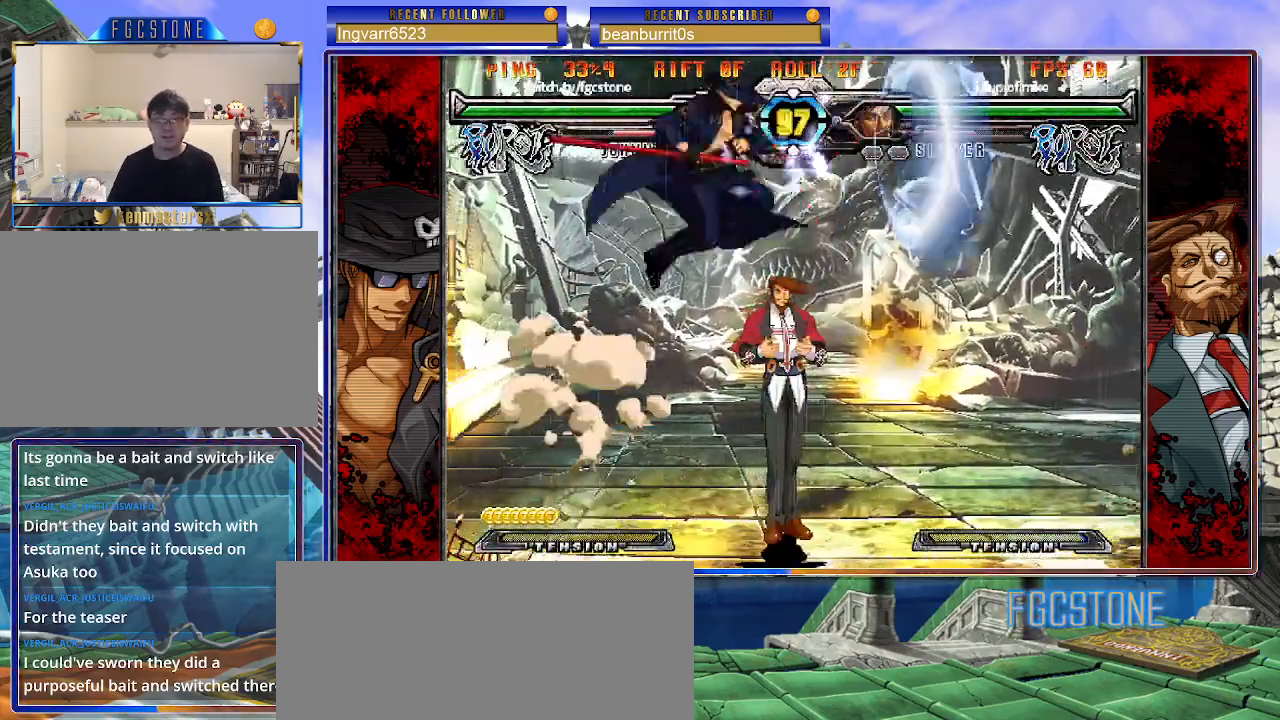
{"buttons": [], "left_stick": "center", "events": [[117, "HS", "up"], [383, "left_stick", "center"]]}
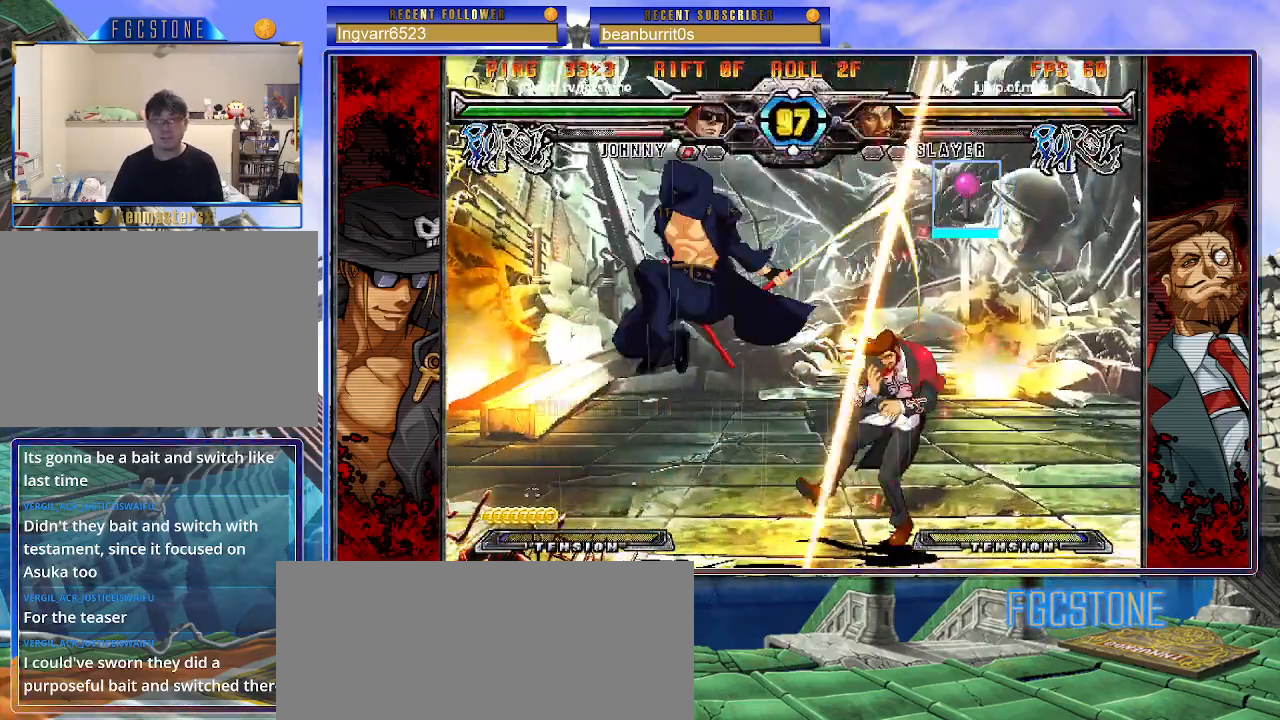
{"buttons": [], "left_stick": "left", "events": [[67, "left_stick", "right"], [117, "left_stick", "center"], [183, "left_stick", "right"], [317, "left_stick", "left"], [400, "K", "down"], [483, "K", "up"]]}
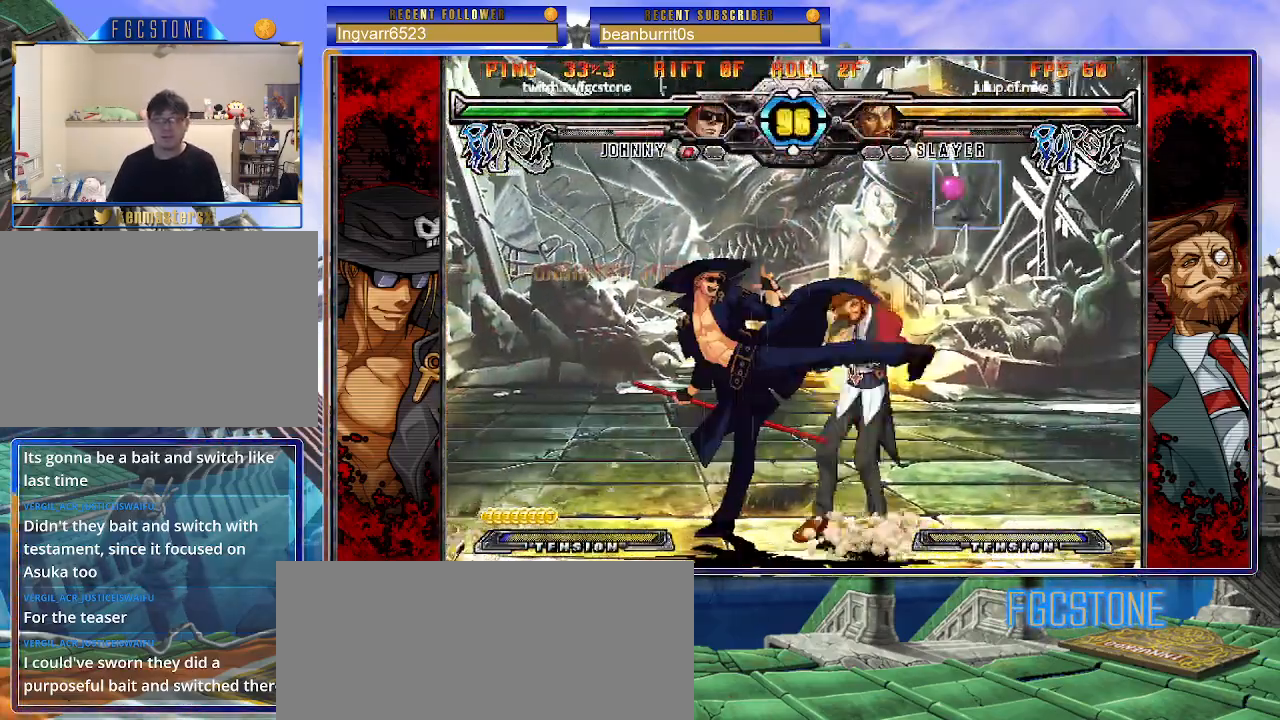
{"buttons": [], "left_stick": "down-left", "events": [[33, "S", "down"], [133, "S", "up"], [200, "left_stick", "down-left"], [400, "D", "down"], [483, "D", "up"]]}
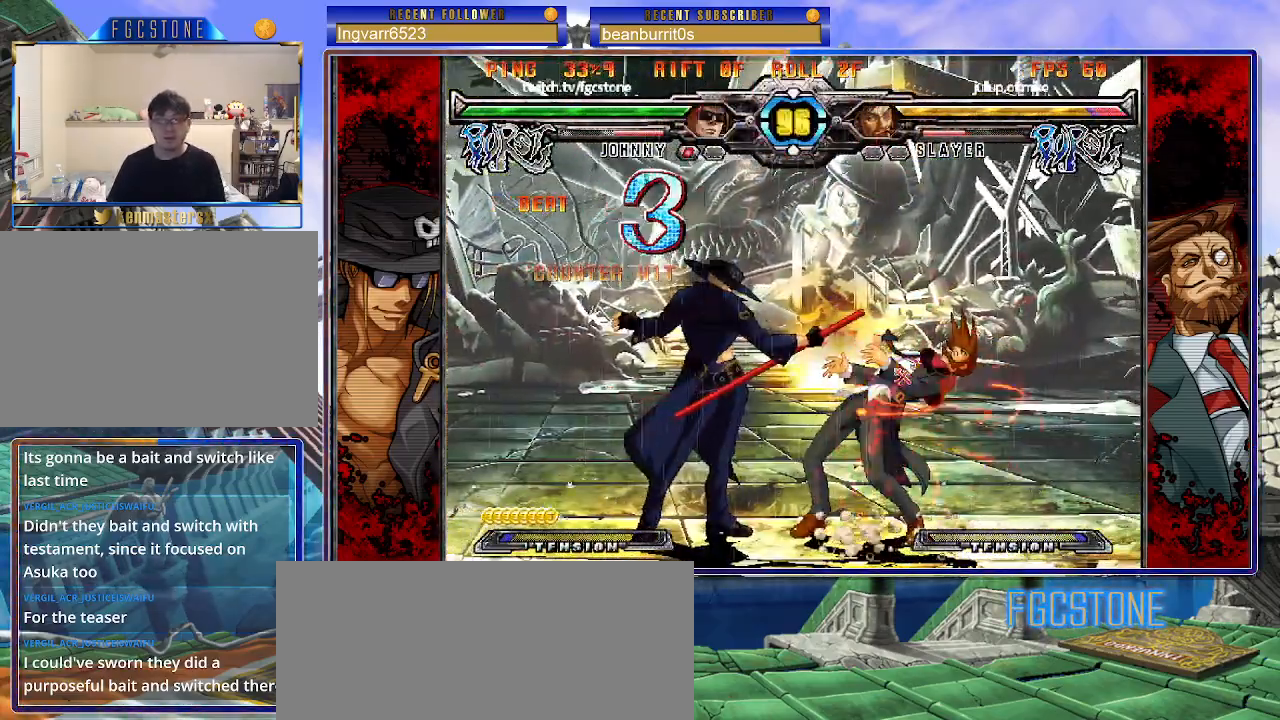
{"buttons": [], "left_stick": "center", "events": [[200, "left_stick", "right"], [283, "HS", "down"], [333, "left_stick", "center"], [350, "HS", "up"]]}
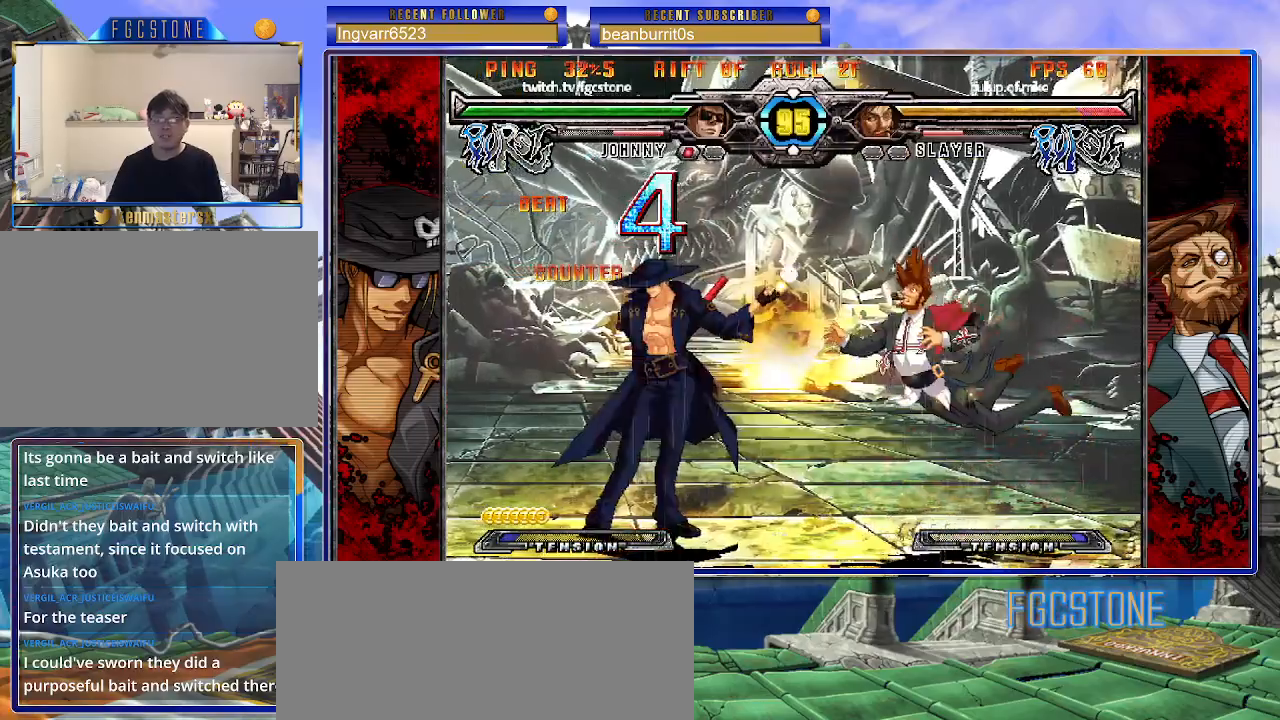
{"buttons": [], "left_stick": "center", "events": [[133, "left_stick", "right"], [217, "left_stick", "center"], [300, "left_stick", "right"], [400, "left_stick", "center"]]}
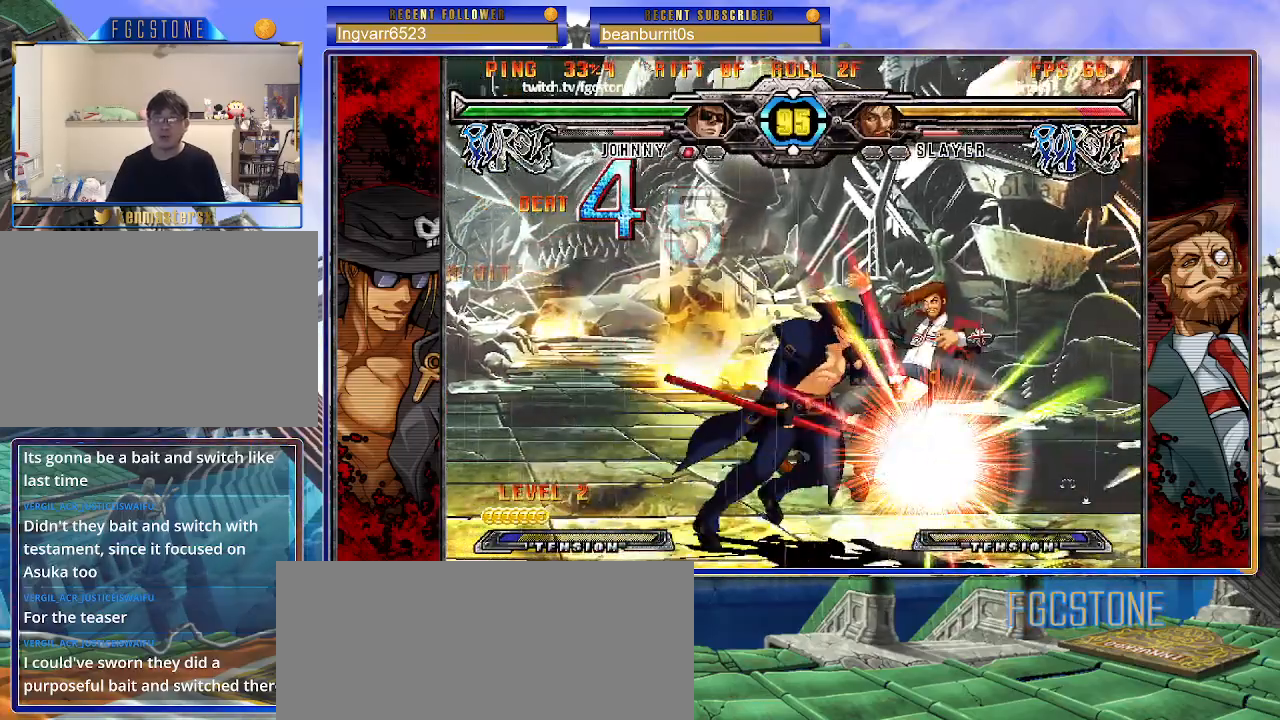
{"buttons": ["HS"], "left_stick": "down-right", "events": [[33, "left_stick", "right"], [83, "left_stick", "center"], [183, "left_stick", "right"], [350, "left_stick", "down-right"], [483, "HS", "down"]]}
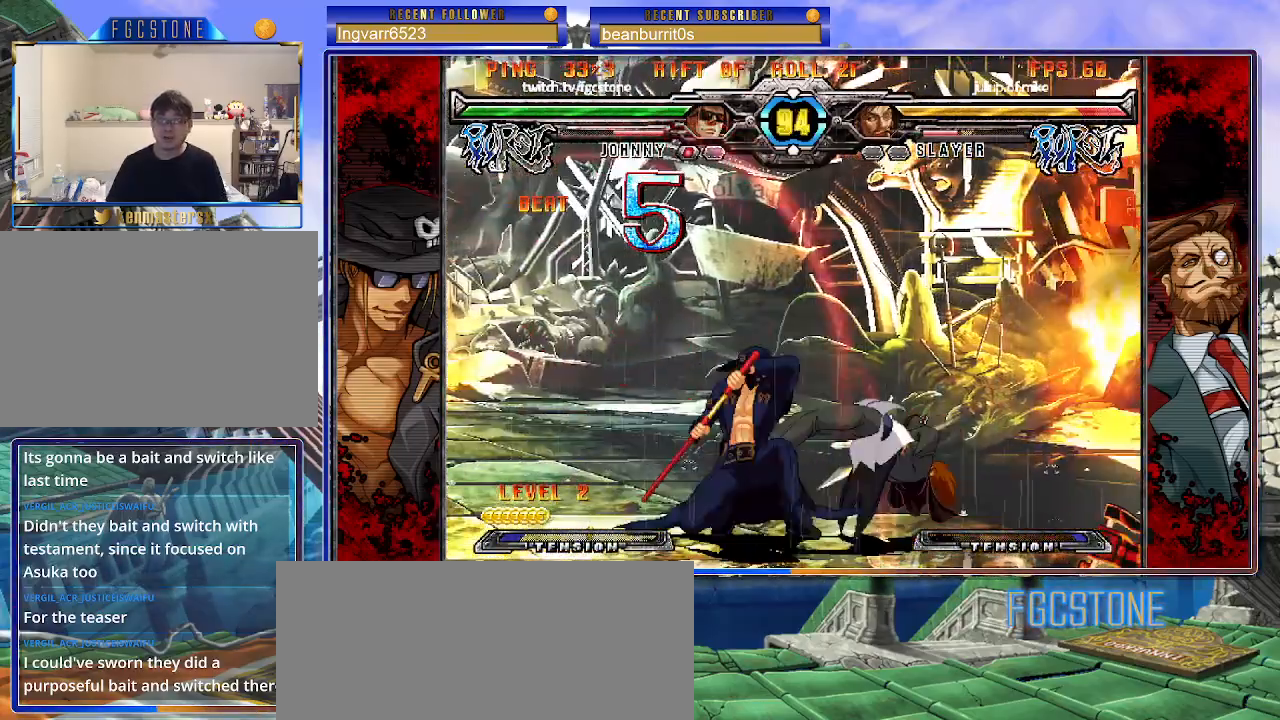
{"buttons": [], "left_stick": "right", "events": [[100, "HS", "up"], [117, "left_stick", "right"]]}
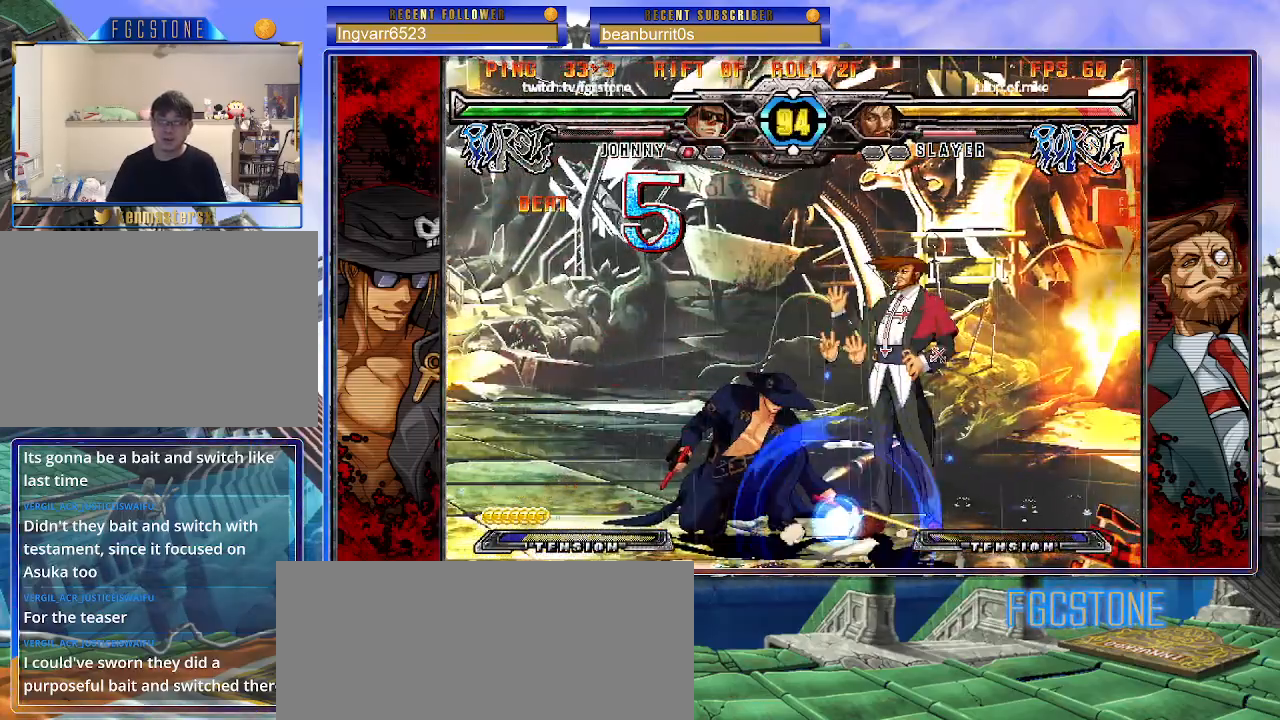
{"buttons": [], "left_stick": "center", "events": [[100, "HS", "down"], [200, "HS", "up"], [350, "left_stick", "center"]]}
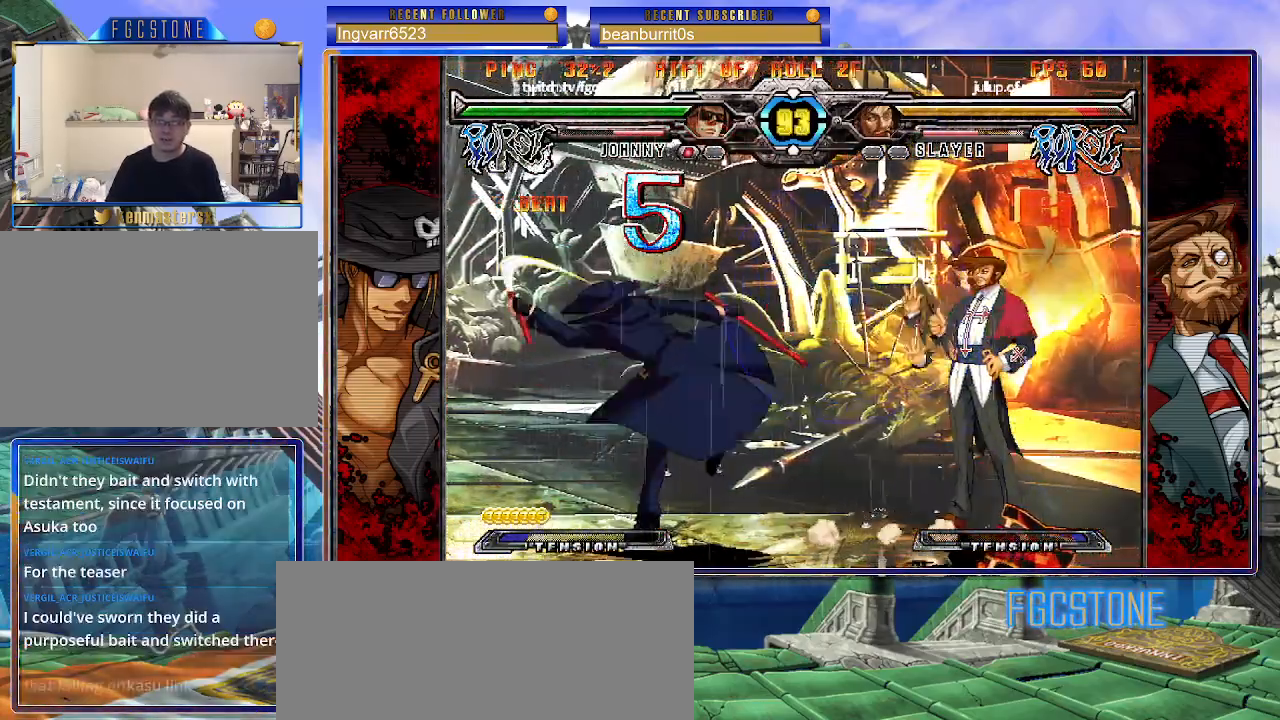
{"buttons": ["K"], "left_stick": "up-left", "events": [[67, "left_stick", "down-left"], [200, "left_stick", "right"], [267, "K", "down"], [300, "left_stick", "center"], [417, "HS", "down"], [433, "left_stick", "up-left"], [467, "HS", "up"]]}
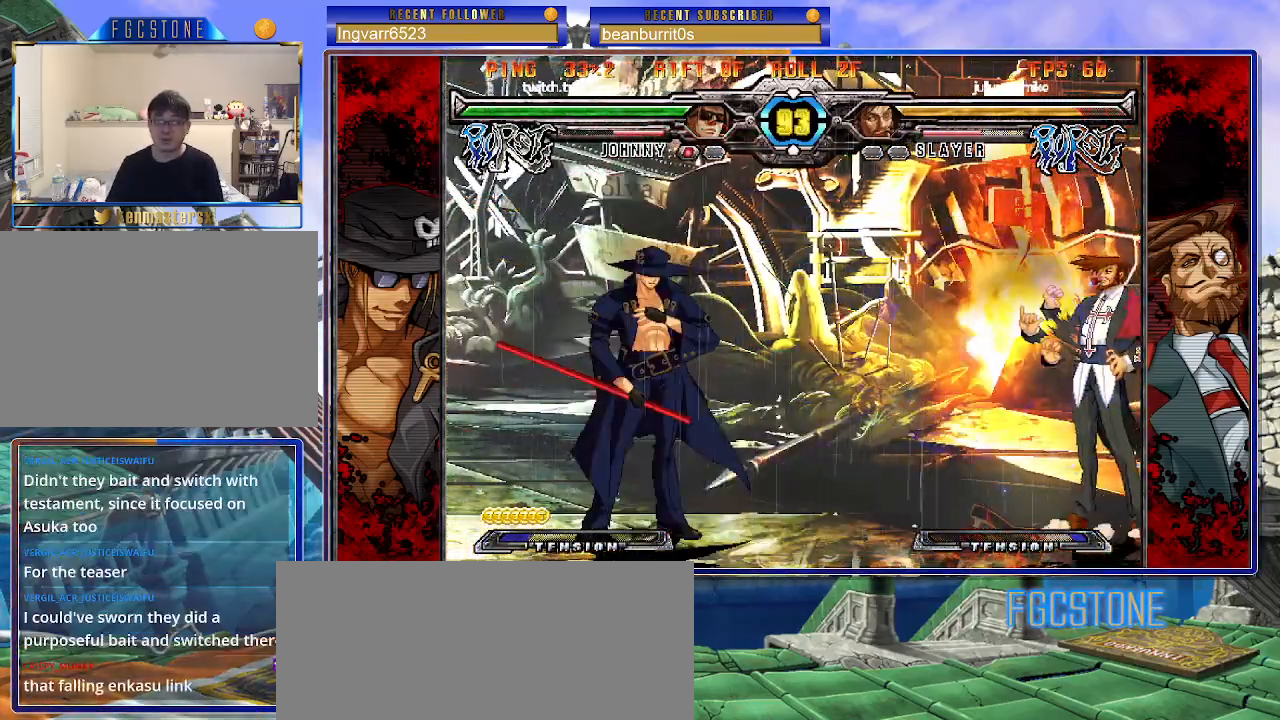
{"buttons": [], "left_stick": "center", "events": [[300, "K", "up"], [367, "left_stick", "center"]]}
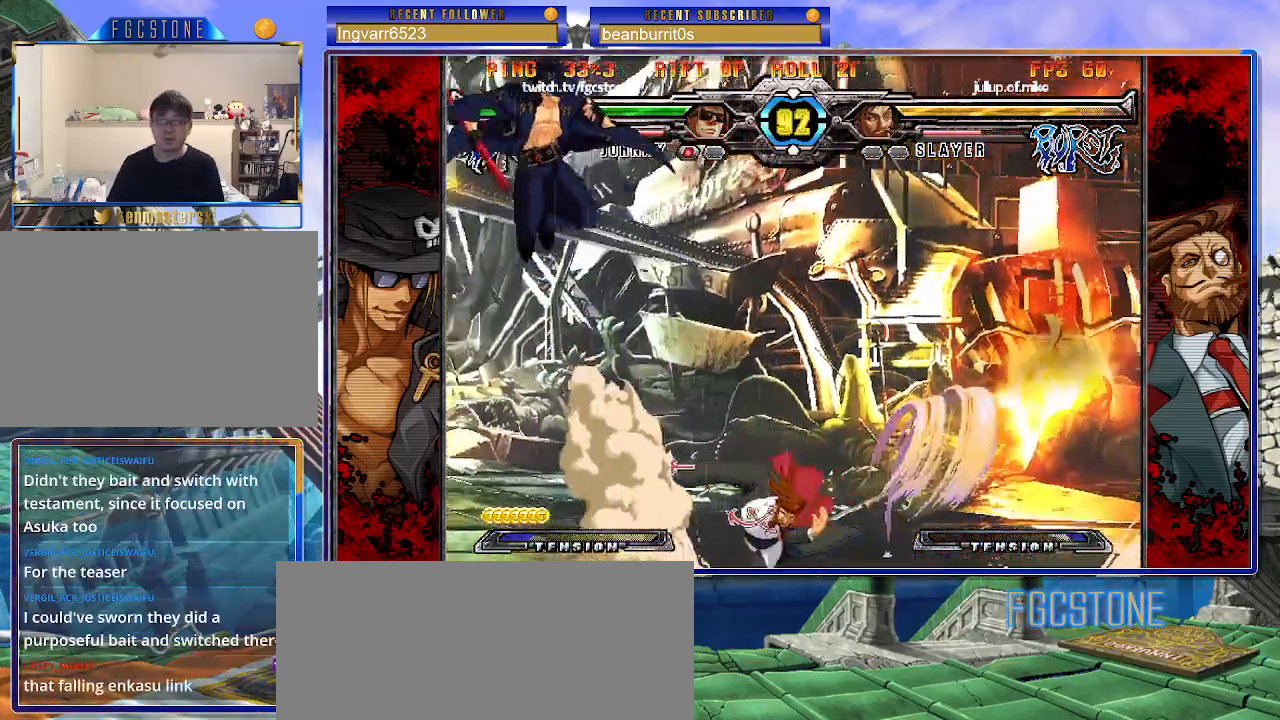
{"buttons": [], "left_stick": "center", "events": [[117, "left_stick", "right"], [167, "left_stick", "center"], [250, "left_stick", "right"], [400, "K", "down"], [417, "left_stick", "center"], [483, "K", "up"]]}
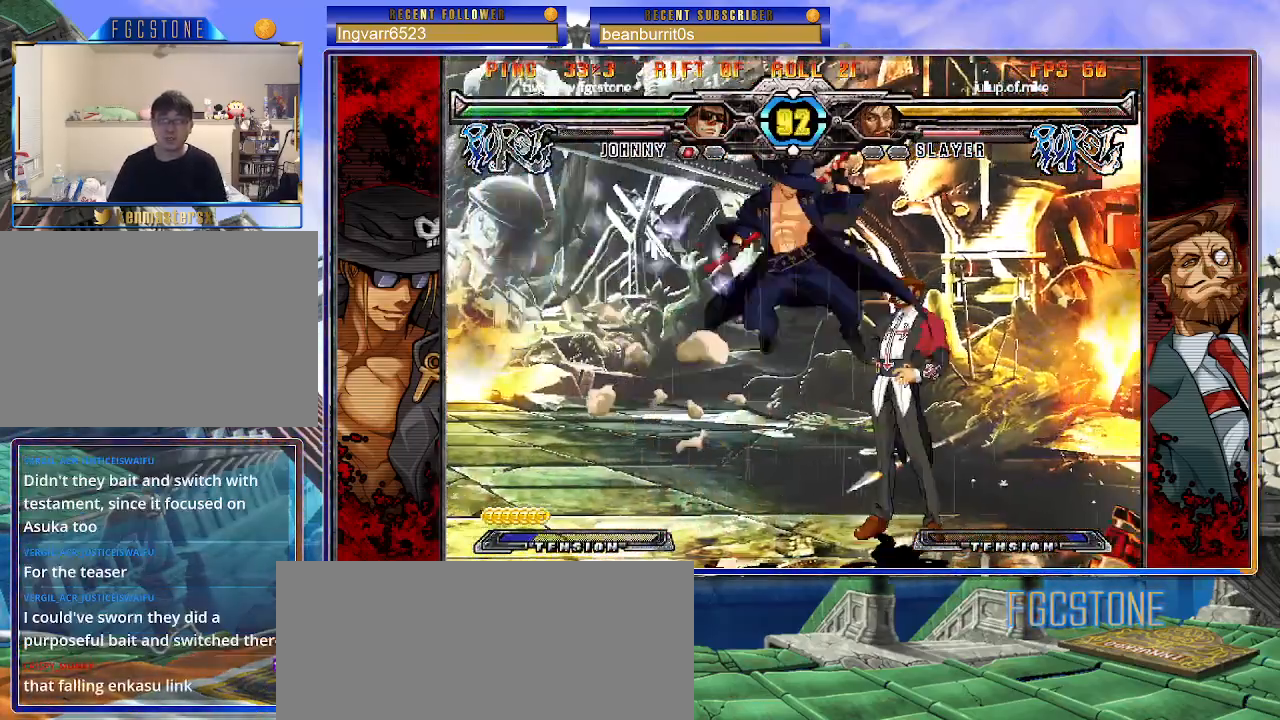
{"buttons": [], "left_stick": "left", "events": [[50, "left_stick", "left"], [67, "S", "down"], [150, "S", "up"], [233, "S", "down"], [350, "S", "up"]]}
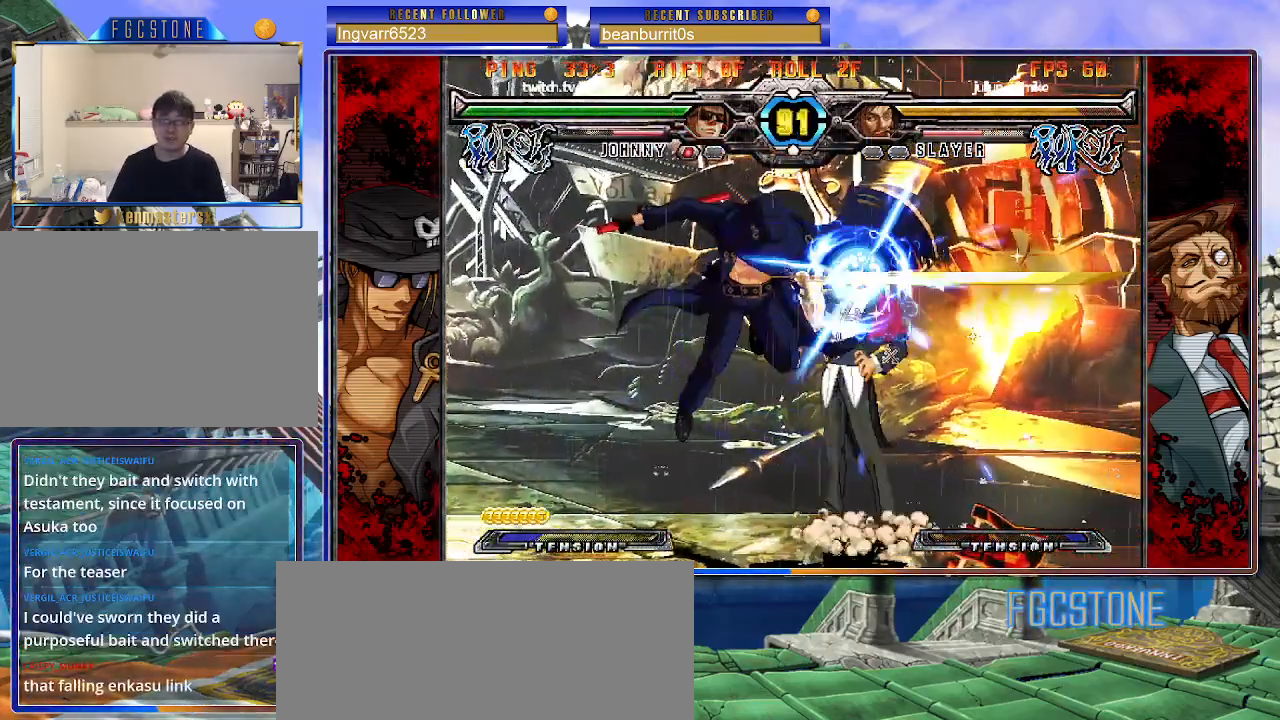
{"buttons": [], "left_stick": "left", "events": [[250, "K", "down"], [333, "K", "up"], [367, "S", "down"], [483, "S", "up"]]}
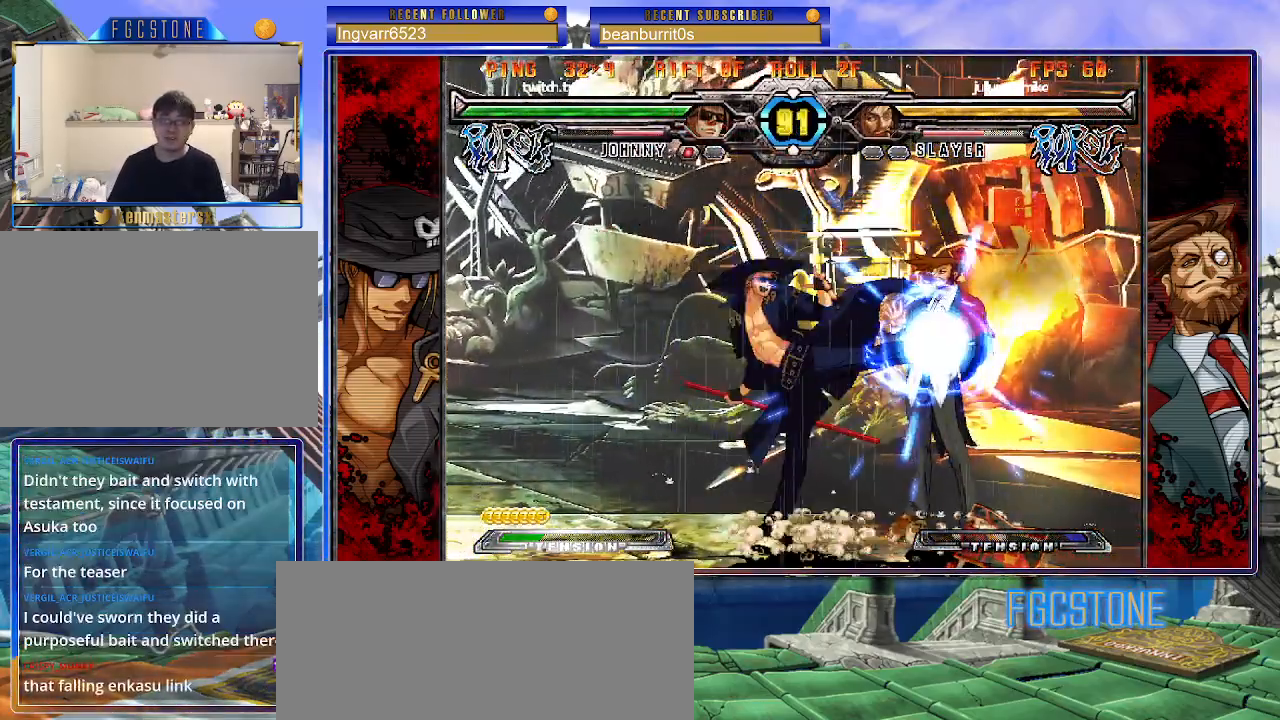
{"buttons": ["K"], "left_stick": "right", "events": [[183, "left_stick", "down"], [250, "left_stick", "right"], [317, "K", "down"], [350, "left_stick", "center"], [433, "HS", "down"], [467, "left_stick", "right"], [500, "HS", "up"]]}
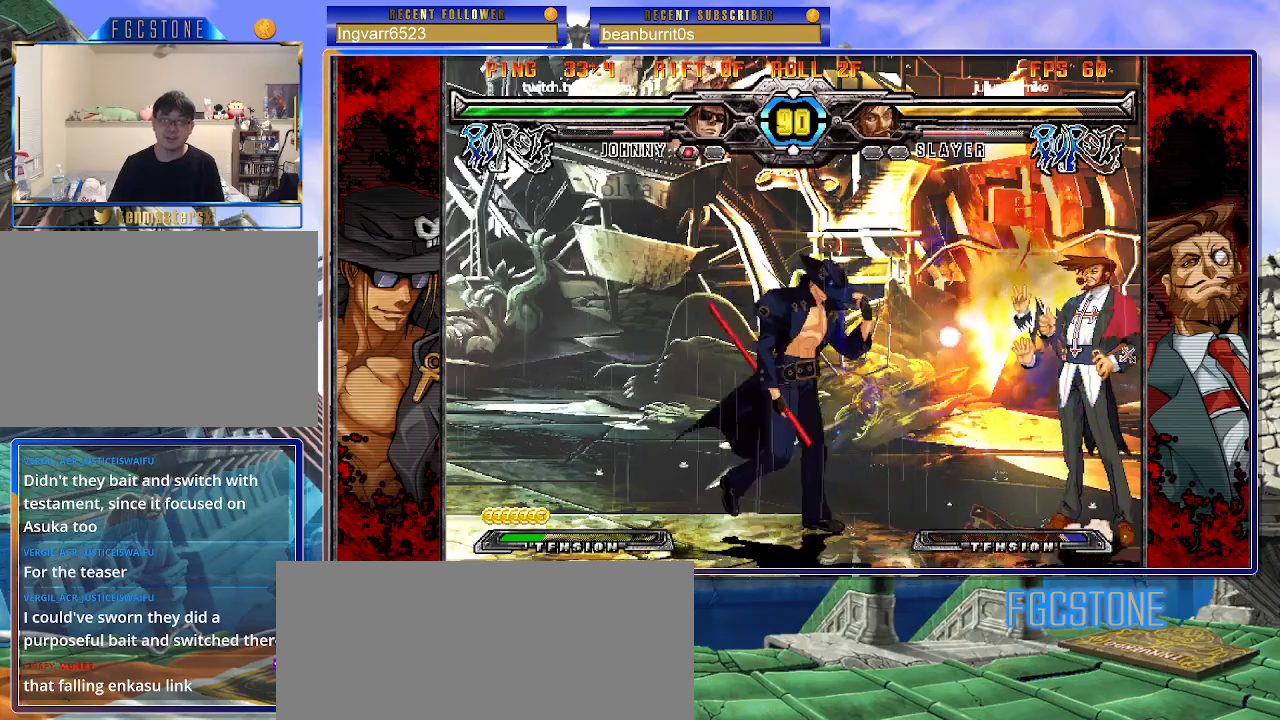
{"buttons": ["S"], "left_stick": "center", "events": [[33, "left_stick", "center"], [100, "left_stick", "right"], [183, "K", "up"], [233, "left_stick", "down"], [317, "K", "down"], [367, "left_stick", "center"], [400, "K", "up"], [467, "S", "down"]]}
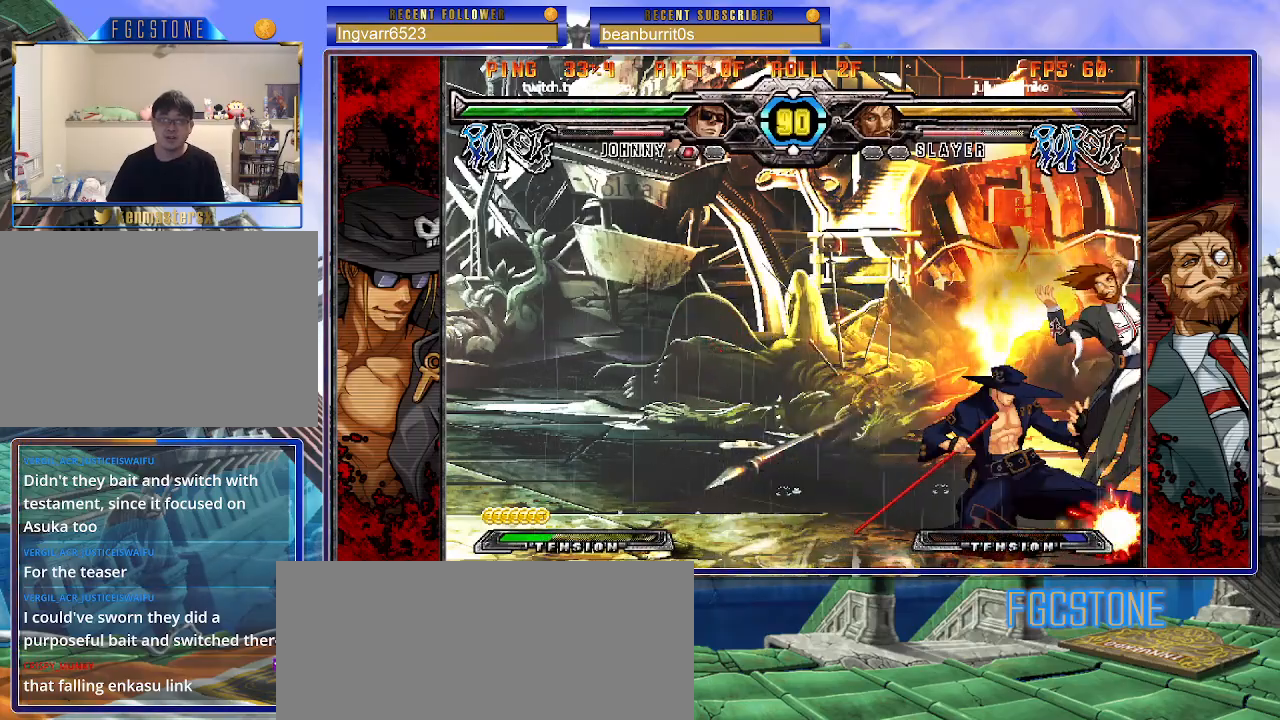
{"buttons": [], "left_stick": "down-left", "events": [[33, "left_stick", "left"], [67, "S", "up"], [150, "left_stick", "down-left"], [317, "K", "down"], [400, "K", "up"]]}
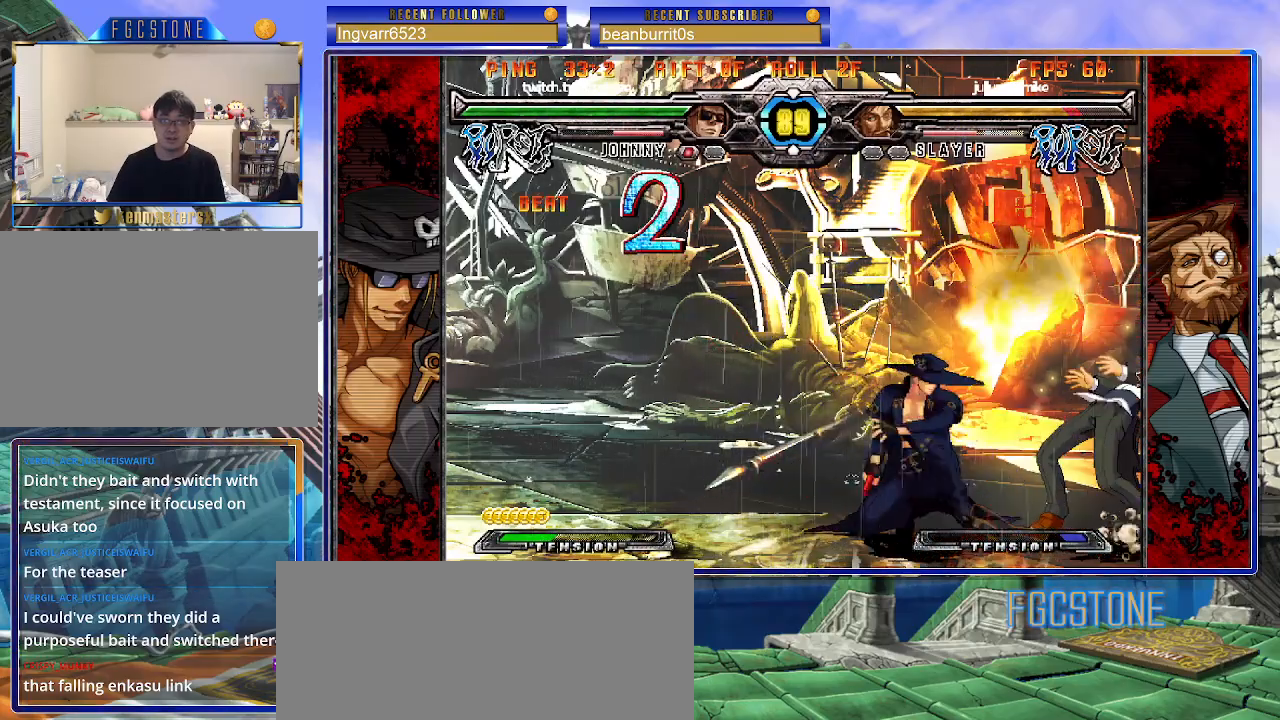
{"buttons": [], "left_stick": "right", "events": [[150, "S", "down"], [217, "S", "up"], [283, "S", "down"], [367, "S", "up"], [500, "left_stick", "right"]]}
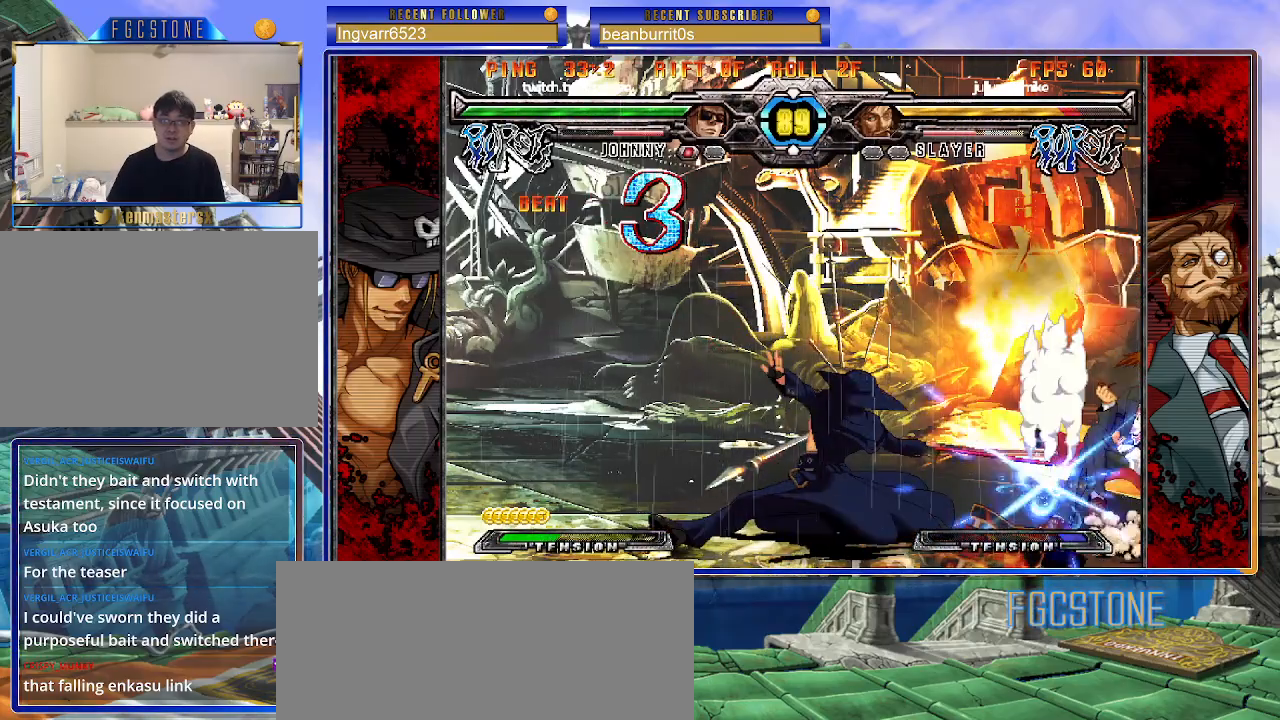
{"buttons": ["K"], "left_stick": "center", "events": [[83, "K", "down"], [100, "left_stick", "center"], [217, "HS", "down"], [233, "left_stick", "right"], [267, "HS", "up"], [300, "left_stick", "center"], [367, "left_stick", "right"], [500, "left_stick", "center"]]}
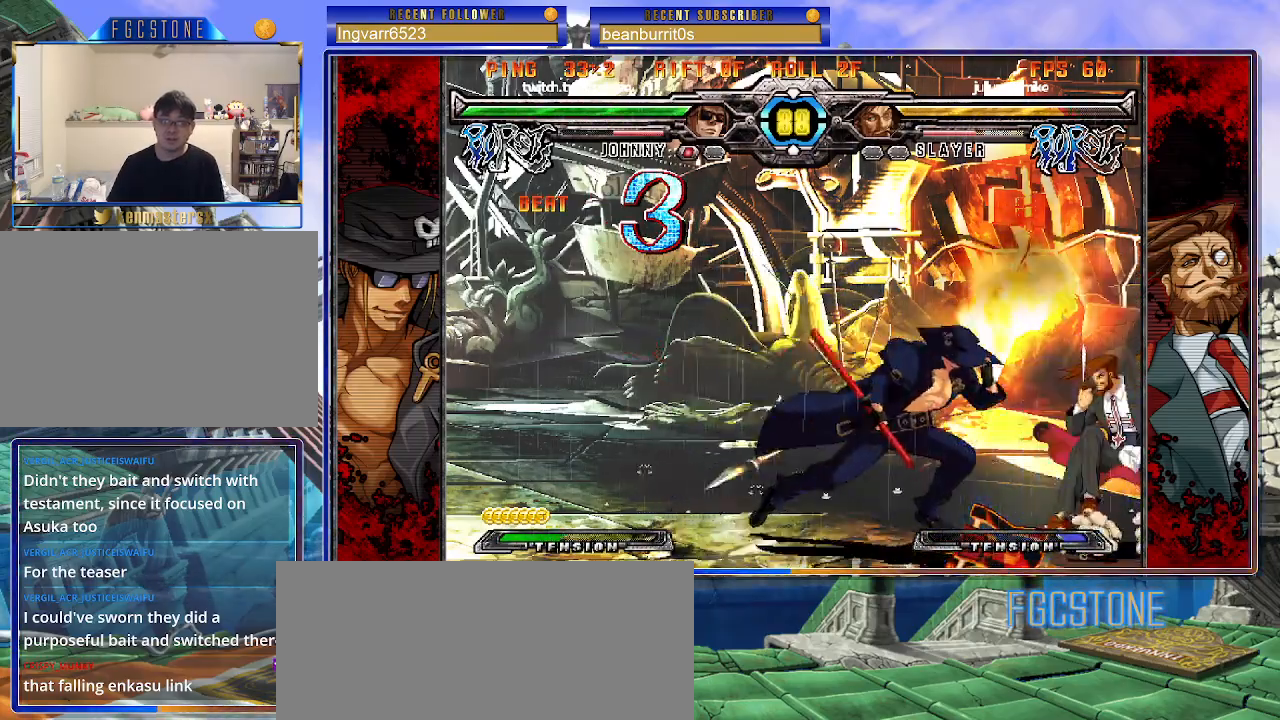
{"buttons": [], "left_stick": "left", "events": [[17, "left_stick", "left"], [67, "K", "up"], [117, "K", "down"], [233, "K", "up"], [283, "S", "down"], [417, "S", "up"]]}
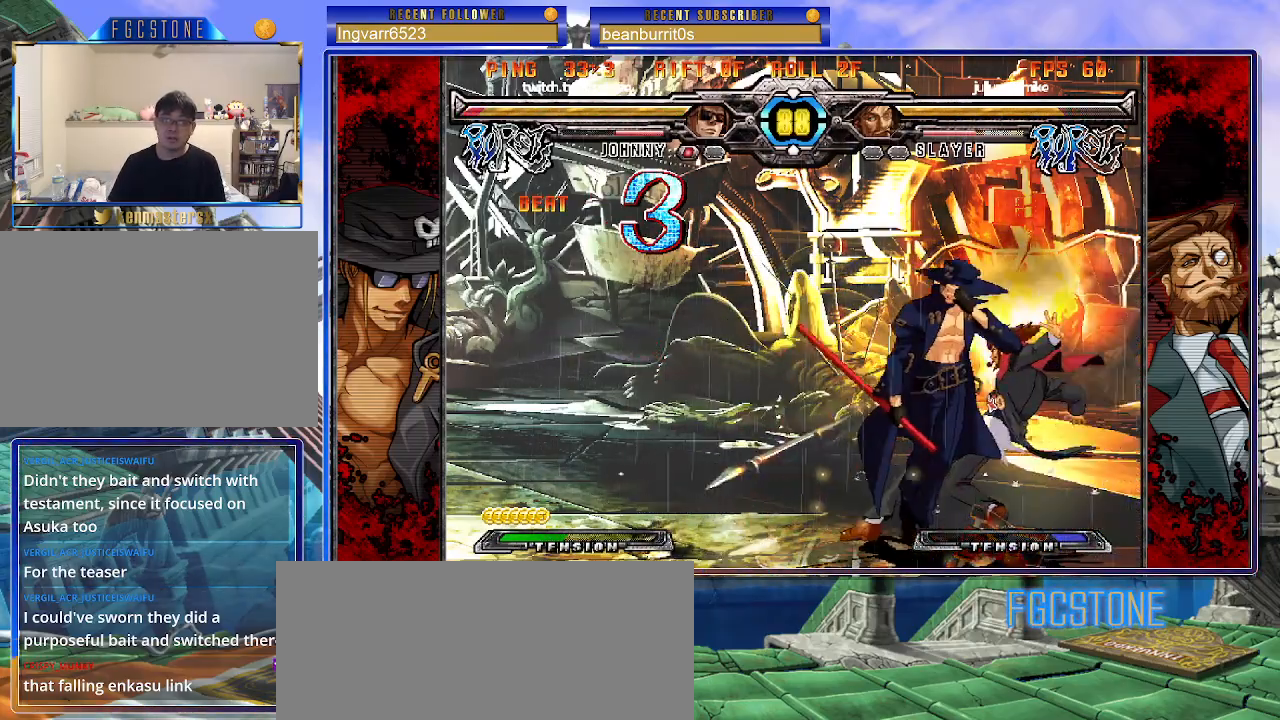
{"buttons": [], "left_stick": "center", "events": [[100, "K", "down"], [150, "S", "down"], [200, "K", "up"], [217, "left_stick", "center"], [250, "S", "up"]]}
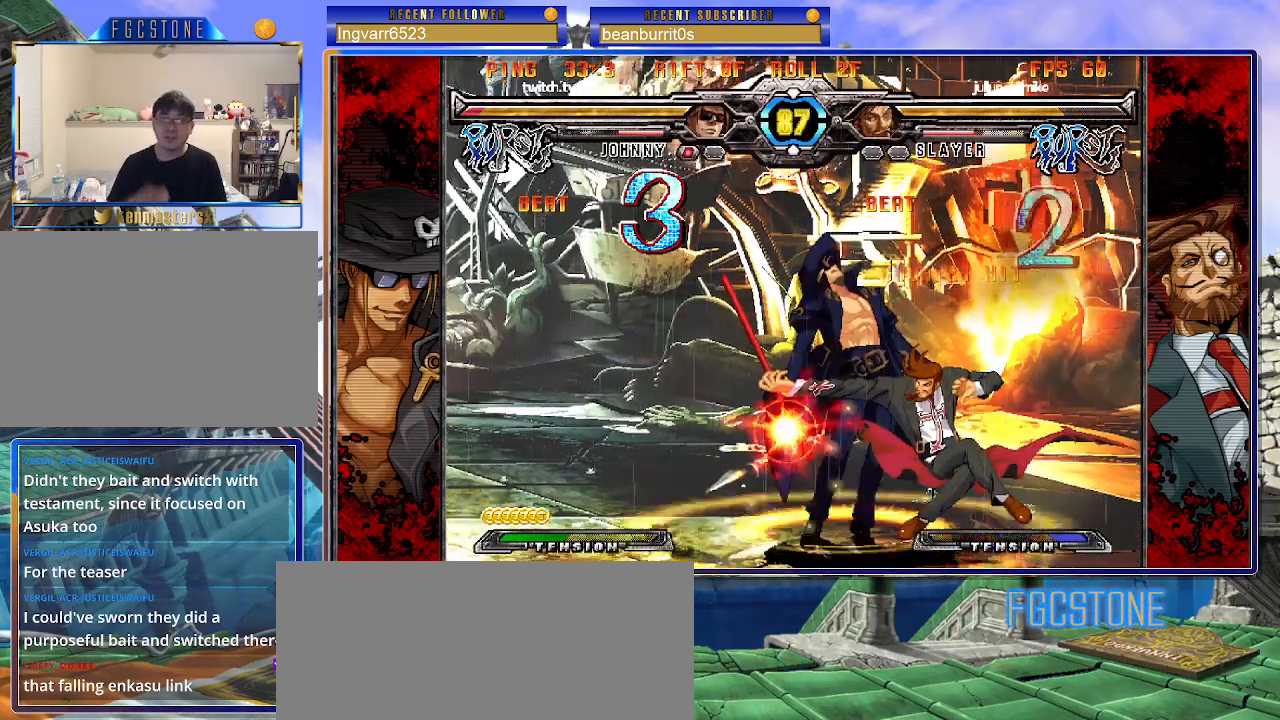
{"buttons": [], "left_stick": "center", "events": []}